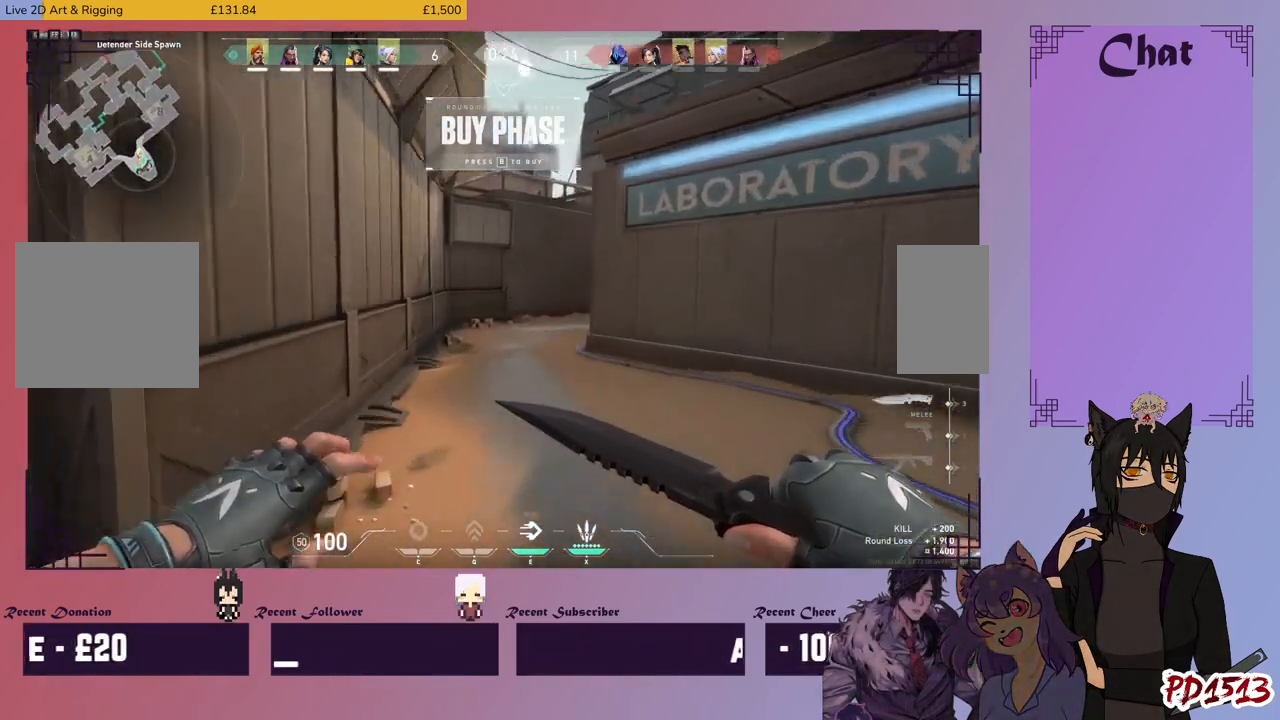
Gameplay with keyboard and mouse; each line is a JSON object with the keys and mouse buttons held at the frame after it. "events" lists presses ("down") and releases ("up") of "a", "c", "ctrl", "d", "e", "f", "q", "r", "s", "shift", "space", "tab", "v", "w", "x", "z", "mouse_left", "mouse_right", "mouse_mb4" and "mouse_mb5" between this image and that frame as [ms after this image, input, new state], when the widget could be followed in between. "mouse_left", "mouse_right", "mouse_mb4", "mouse_mb5" = the "left", "right", "mb4", "mb5" buttons of the "mouse" list. No other keys are recorded. Mouse movement is not recorded. Not read: mouse_wheel.
{"keys": ["w"], "mouse": [], "events": []}
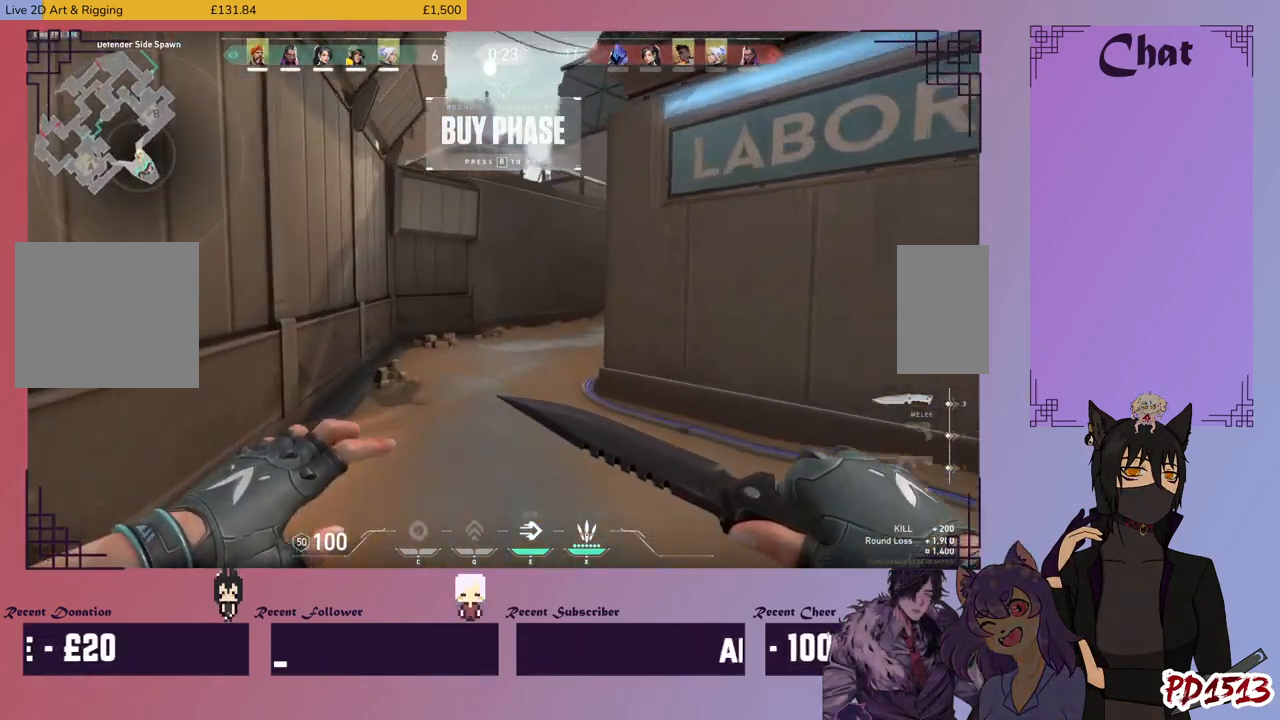
{"keys": ["a", "w"], "mouse": [], "events": [[333, "a", "down"]]}
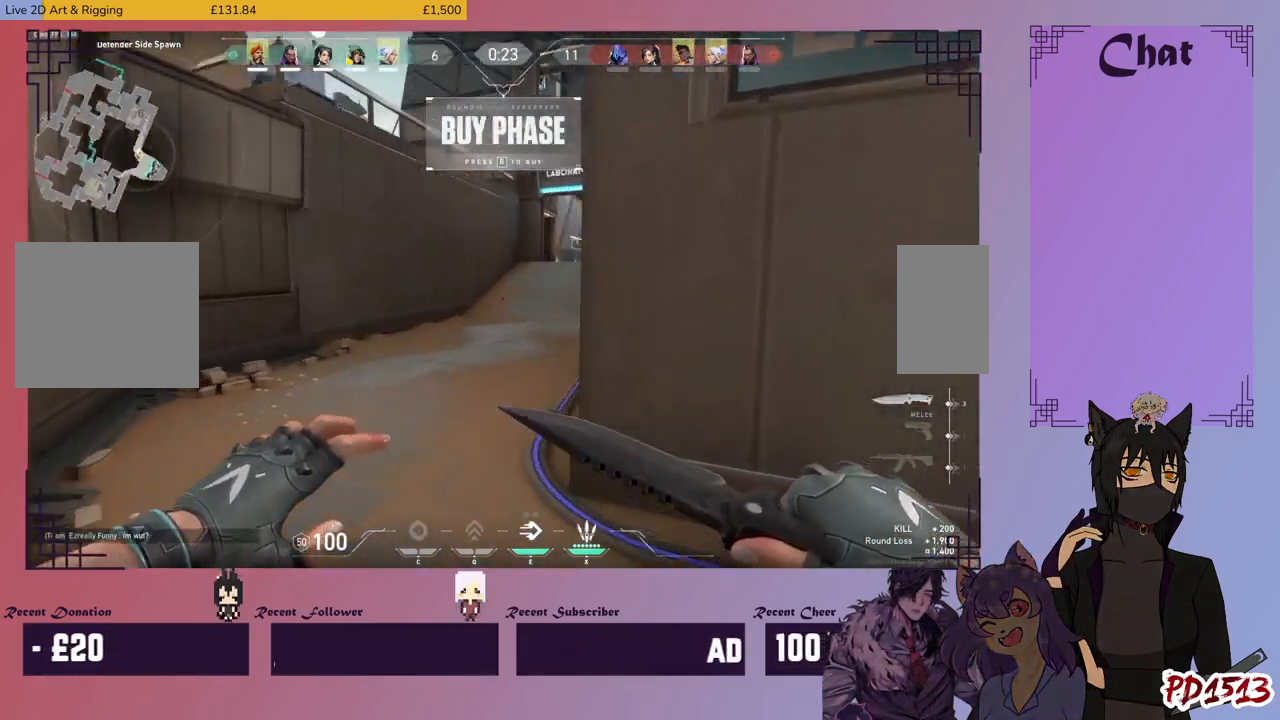
{"keys": ["w"], "mouse": [], "events": [[233, "a", "up"]]}
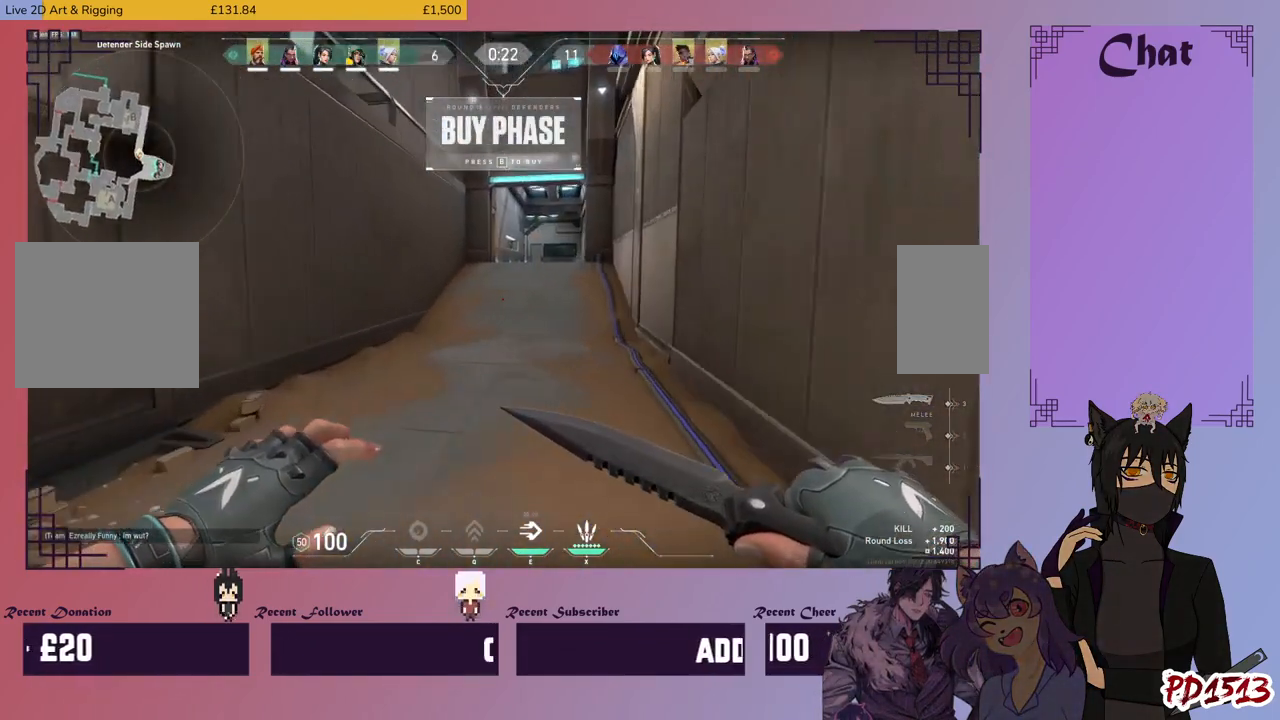
{"keys": ["w"], "mouse": [], "events": []}
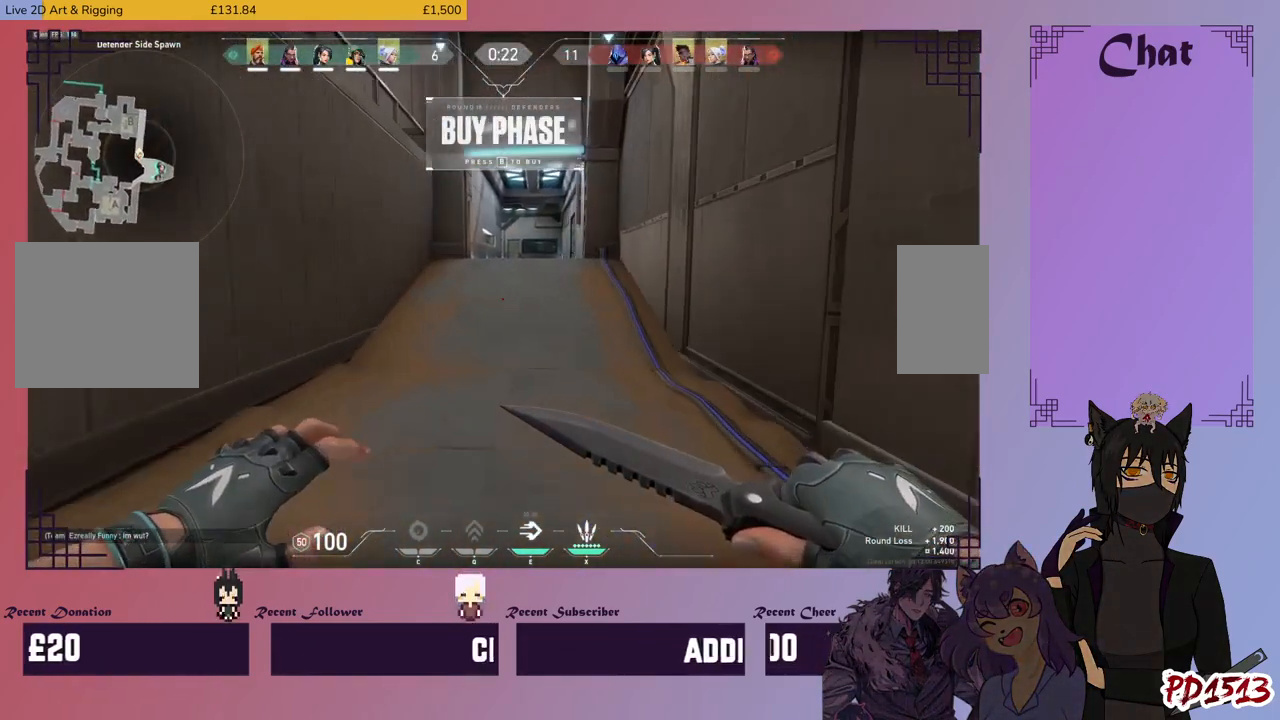
{"keys": ["w"], "mouse": [], "events": []}
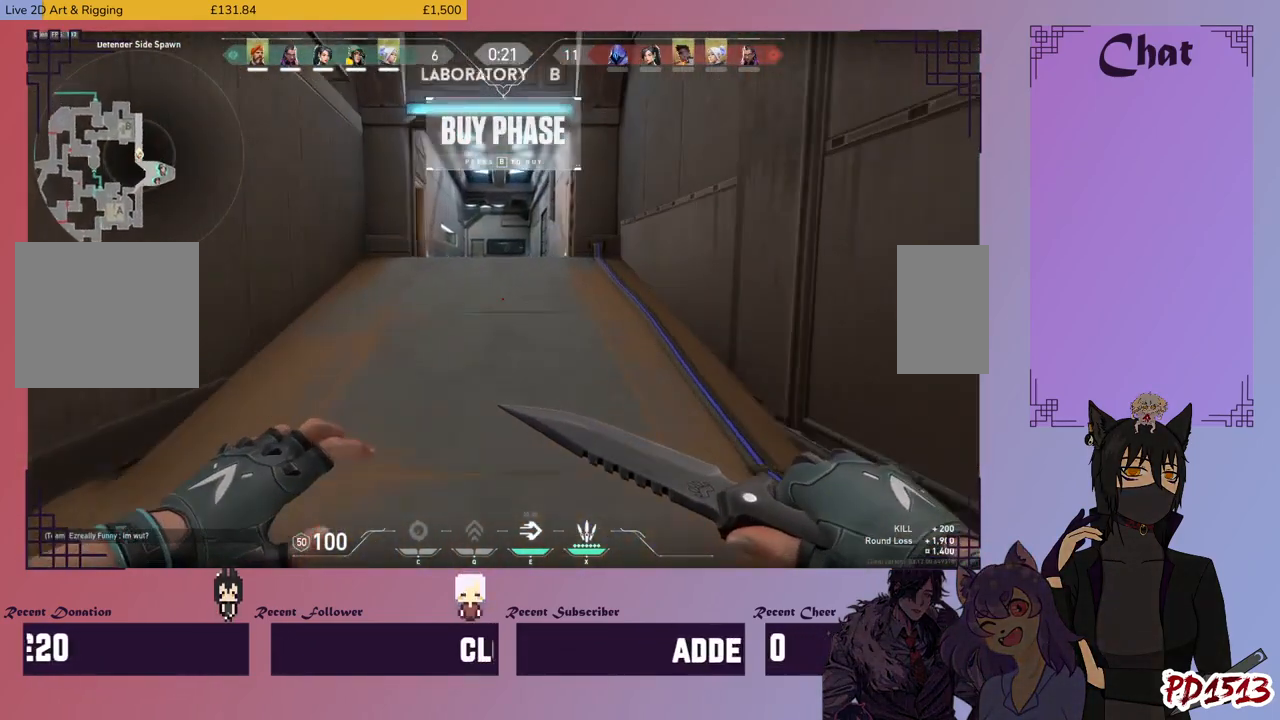
{"keys": ["w"], "mouse": [], "events": []}
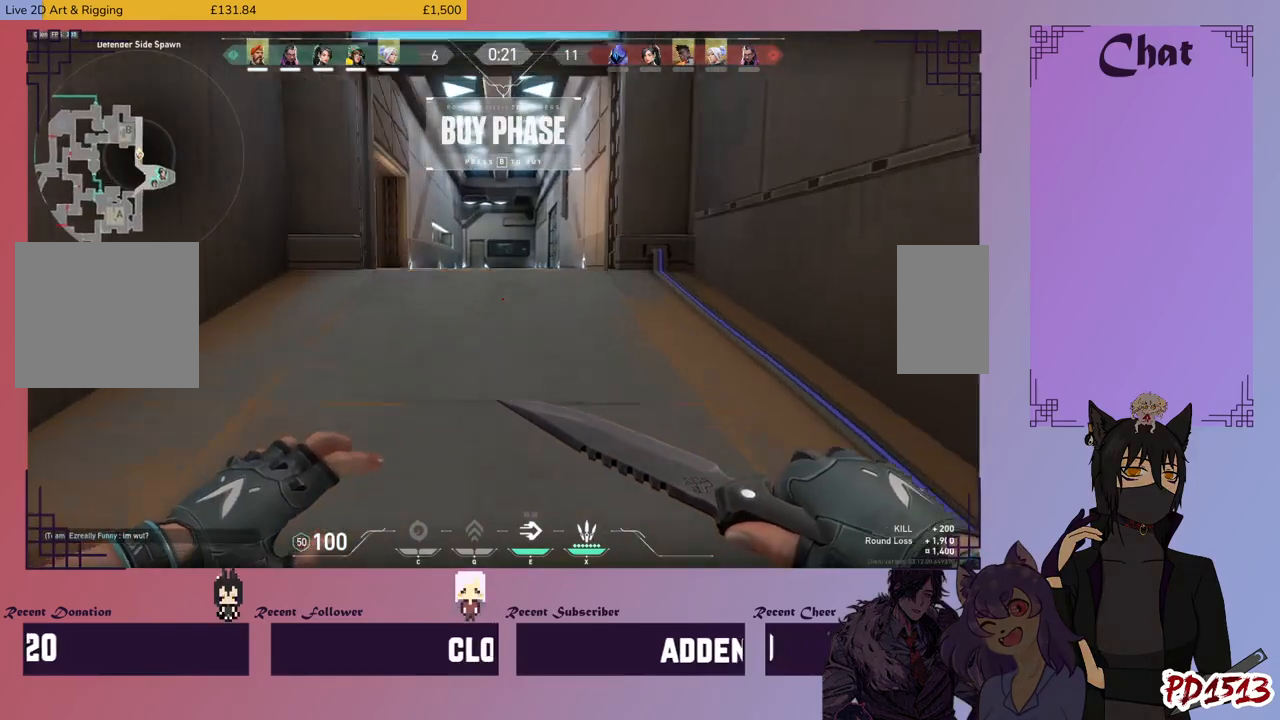
{"keys": ["w"], "mouse": [], "events": []}
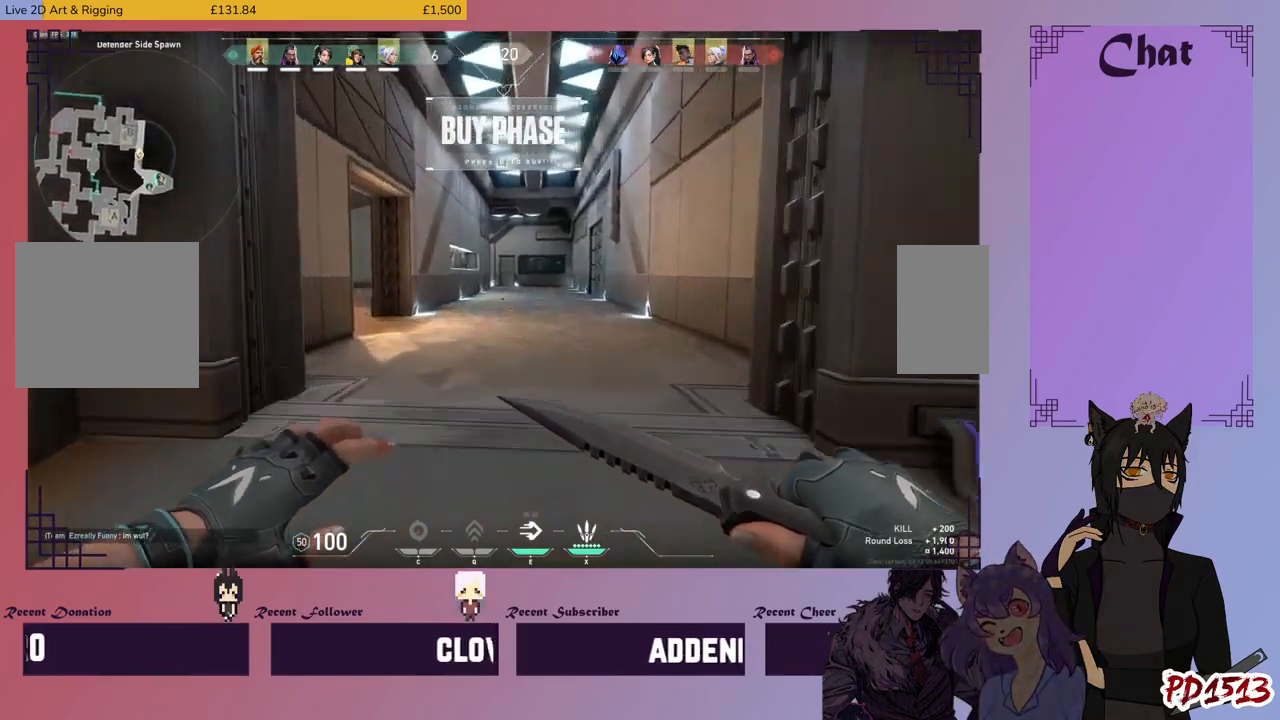
{"keys": ["w"], "mouse": [], "events": []}
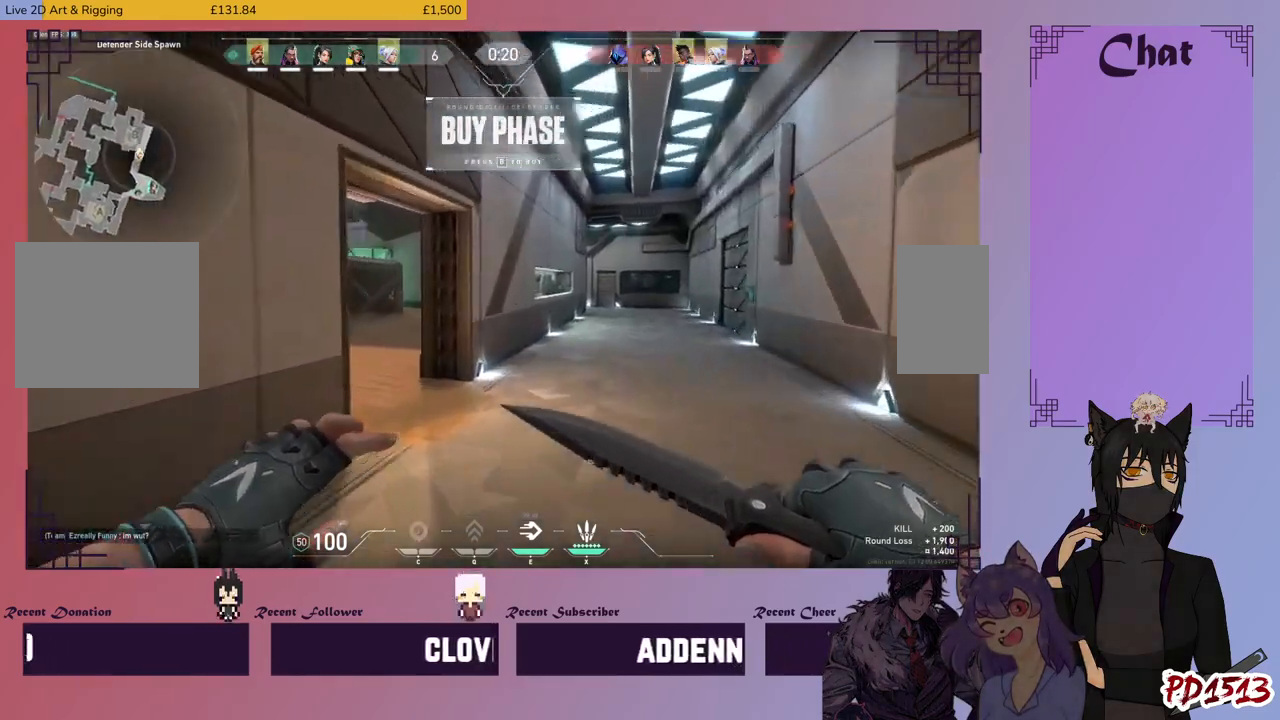
{"keys": ["w"], "mouse": [], "events": [[33, "d", "down"], [333, "d", "up"]]}
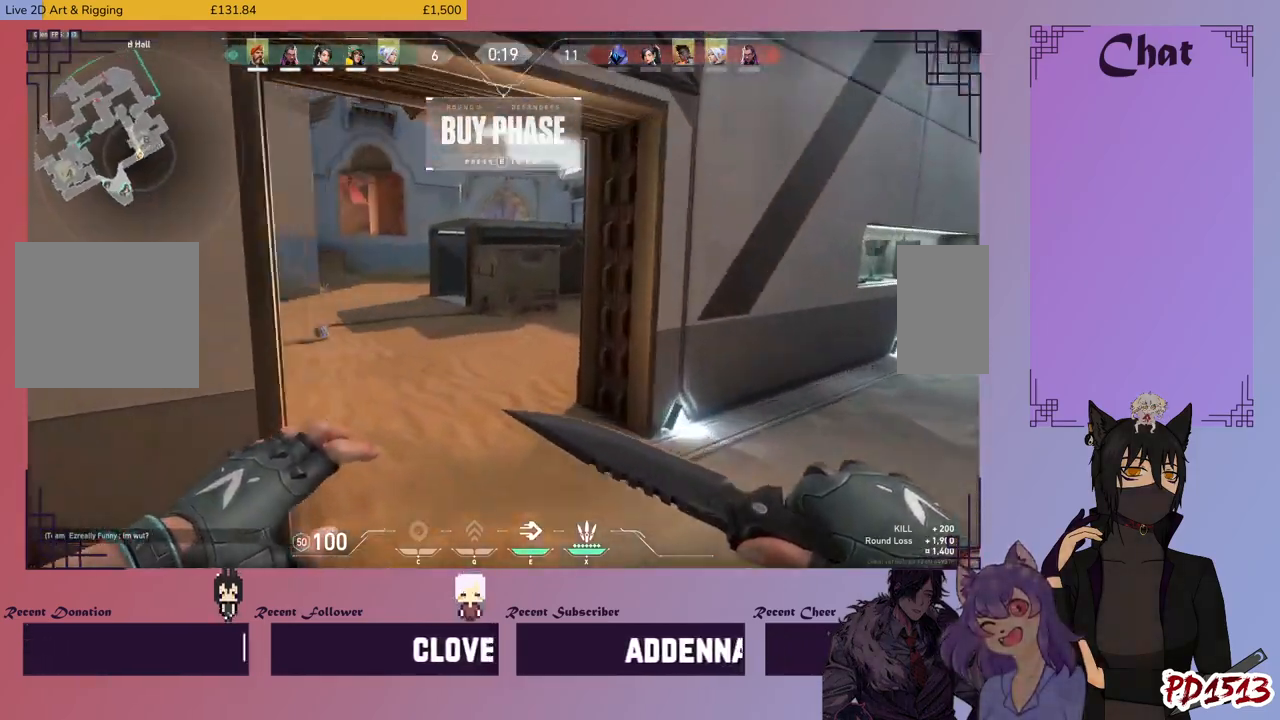
{"keys": ["w"], "mouse": [], "events": []}
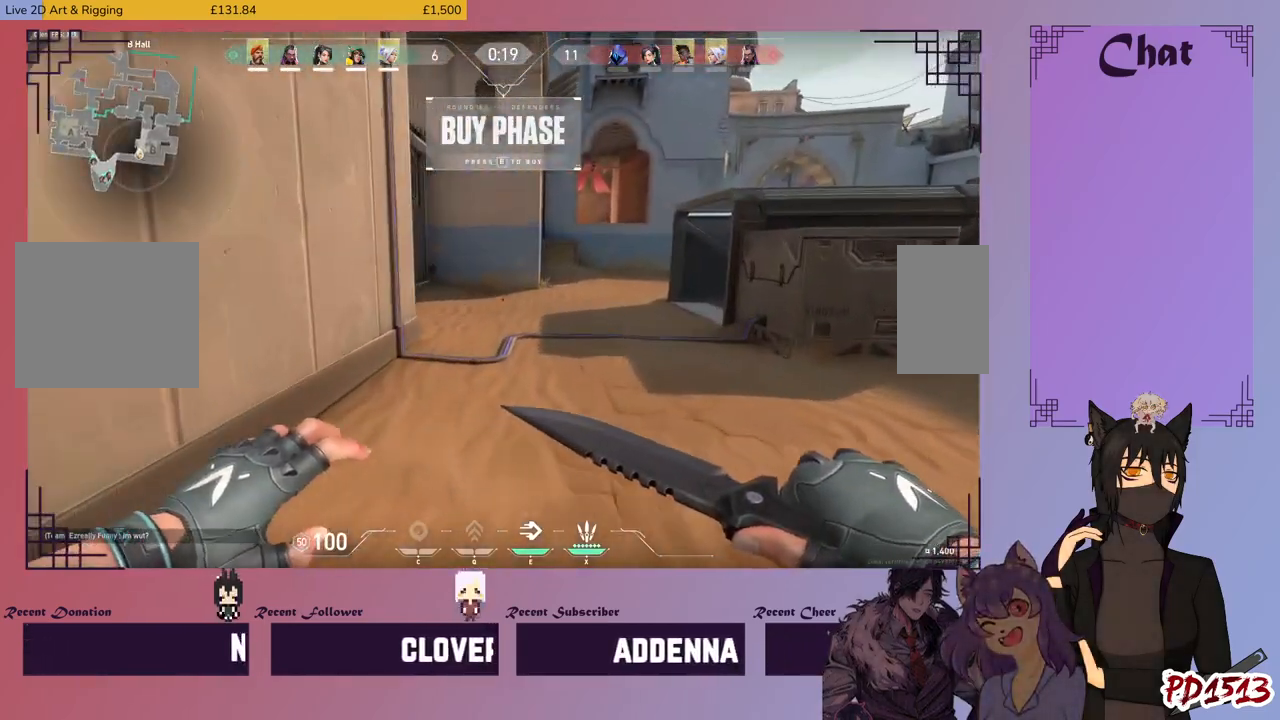
{"keys": ["w"], "mouse": [], "events": []}
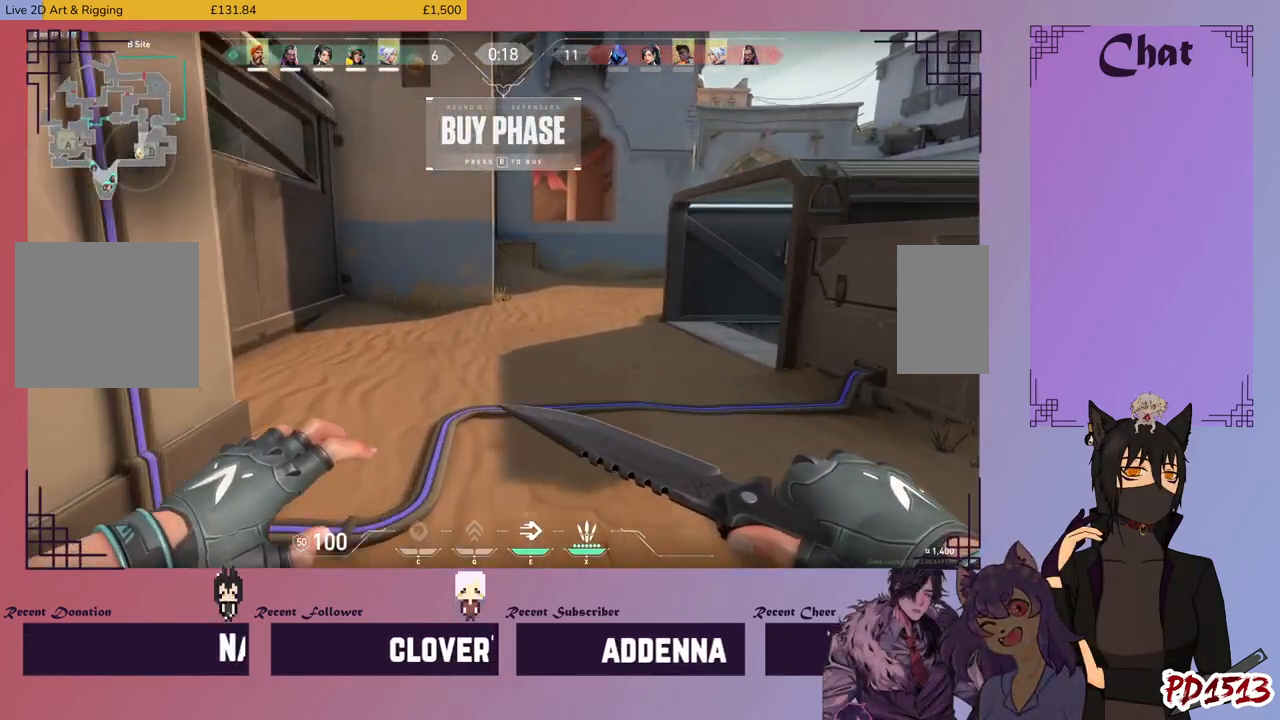
{"keys": ["w"], "mouse": [], "events": []}
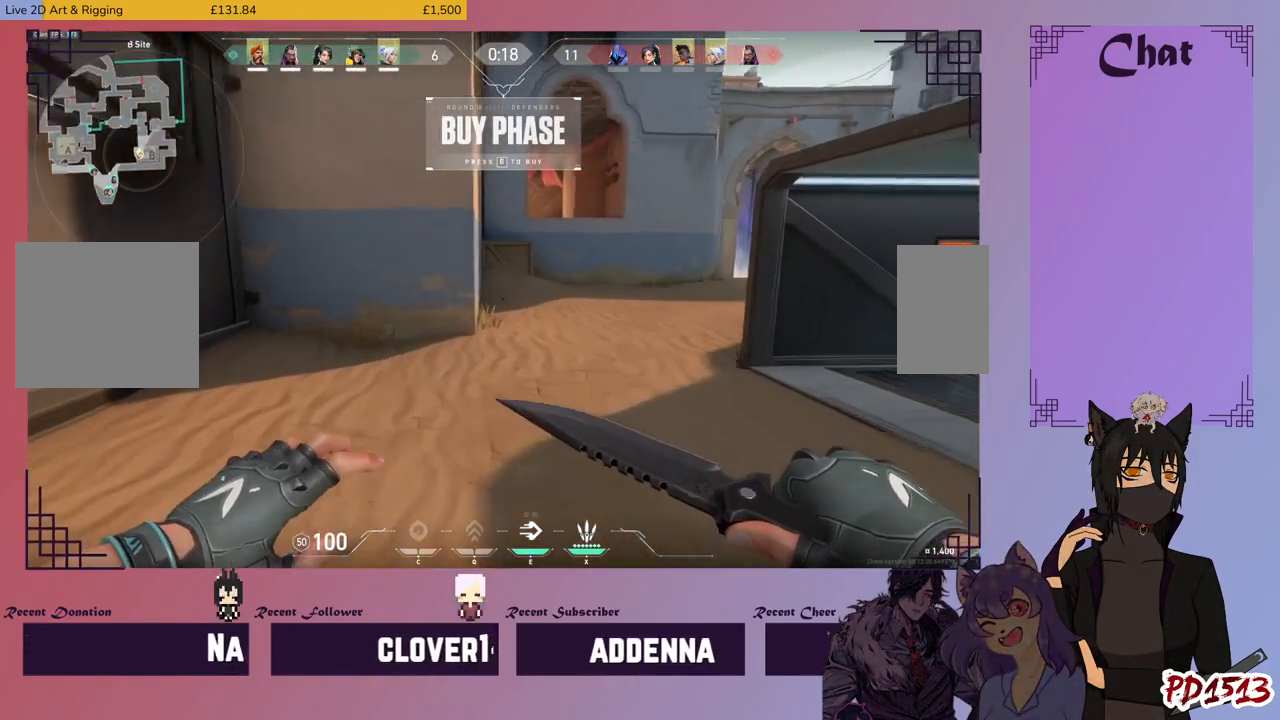
{"keys": ["a", "w"], "mouse": [], "events": [[33, "a", "down"], [100, "w", "up"], [433, "w", "down"]]}
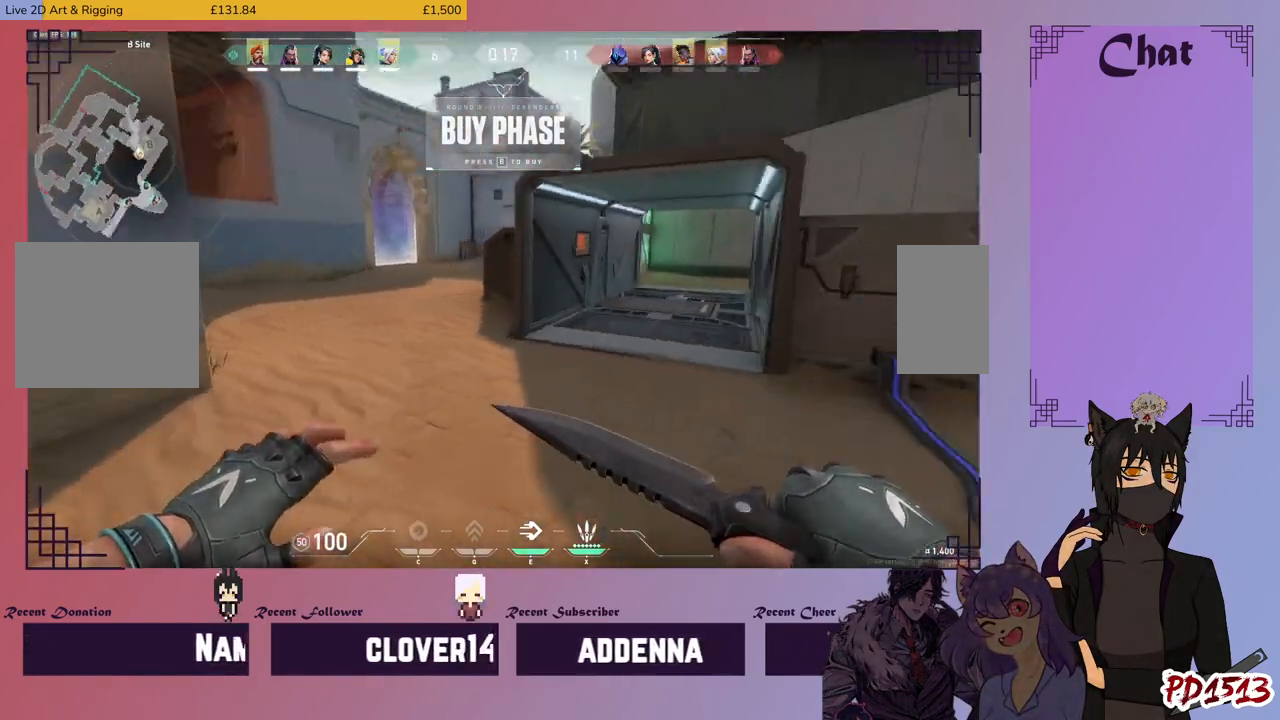
{"keys": ["a"], "mouse": [], "events": [[66, "w", "up"], [100, "a", "up"], [400, "a", "down"]]}
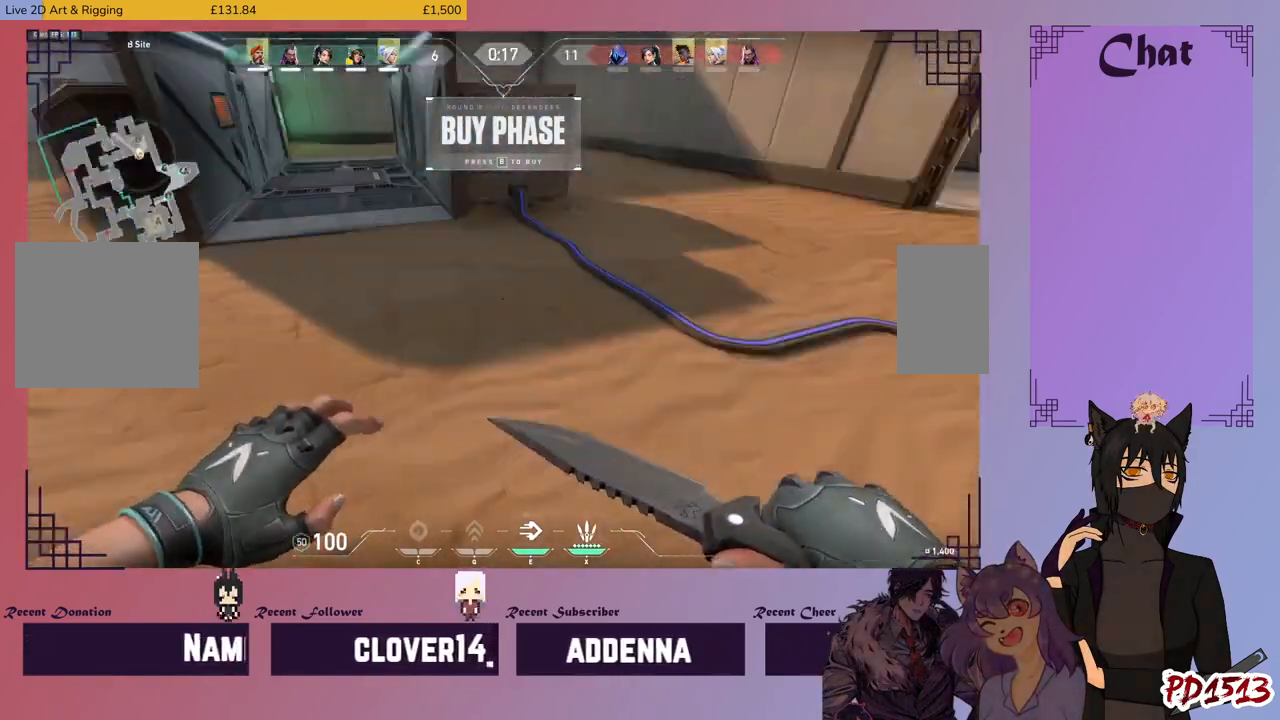
{"keys": [], "mouse": [], "events": [[233, "a", "up"], [366, "d", "down"], [433, "d", "up"]]}
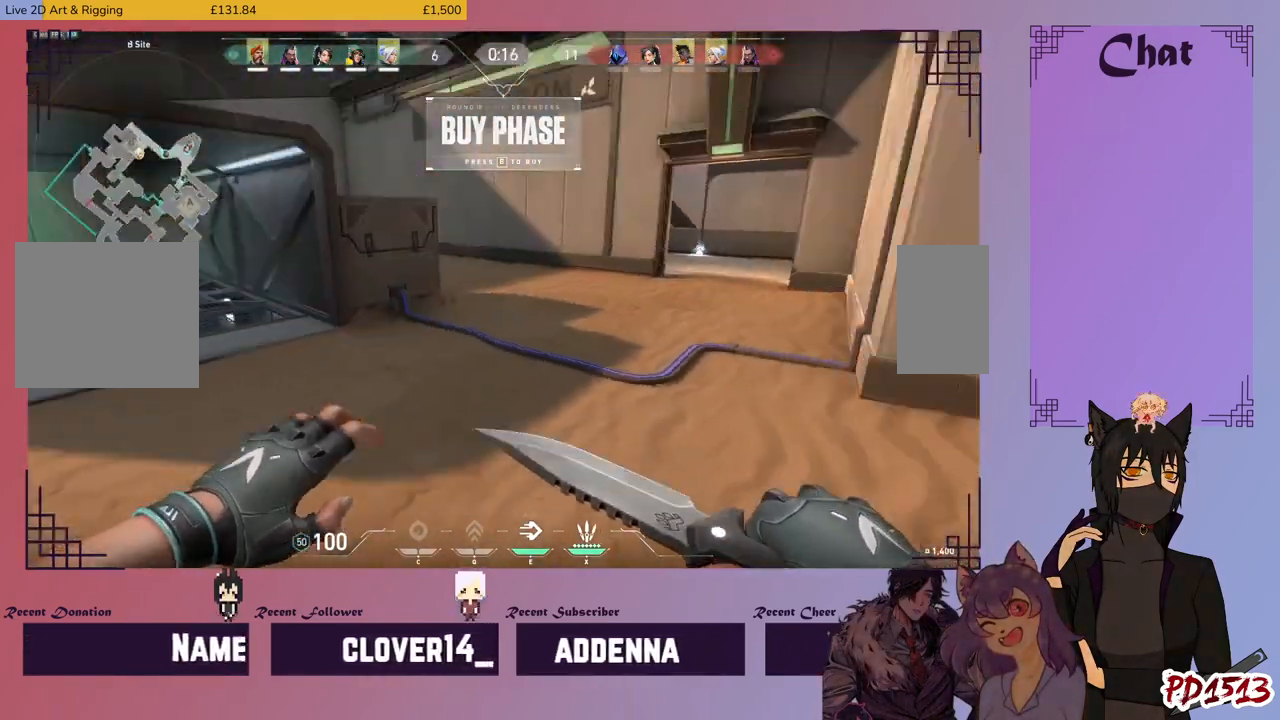
{"keys": ["a"], "mouse": [], "events": [[133, "d", "down"], [300, "d", "up"], [400, "a", "down"]]}
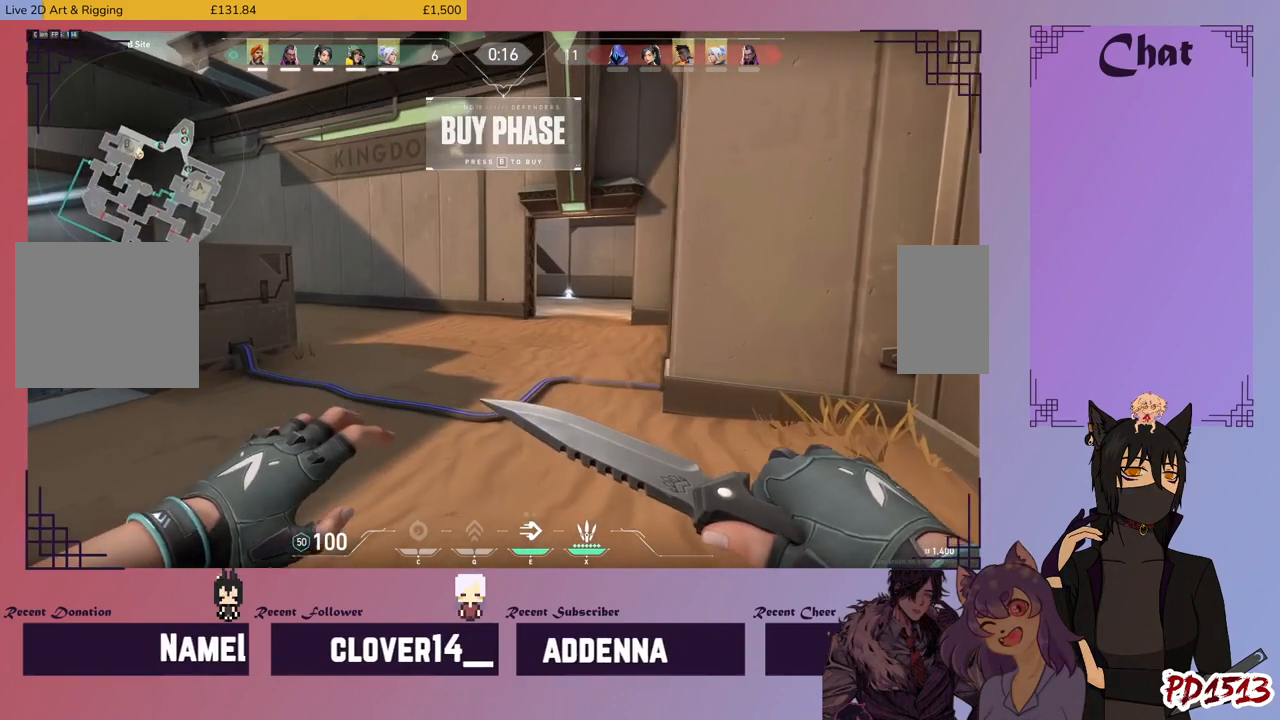
{"keys": [], "mouse": [], "events": [[33, "a", "up"], [66, "d", "down"], [133, "d", "up"], [166, "a", "down"], [266, "a", "up"], [266, "d", "down"], [333, "d", "up"]]}
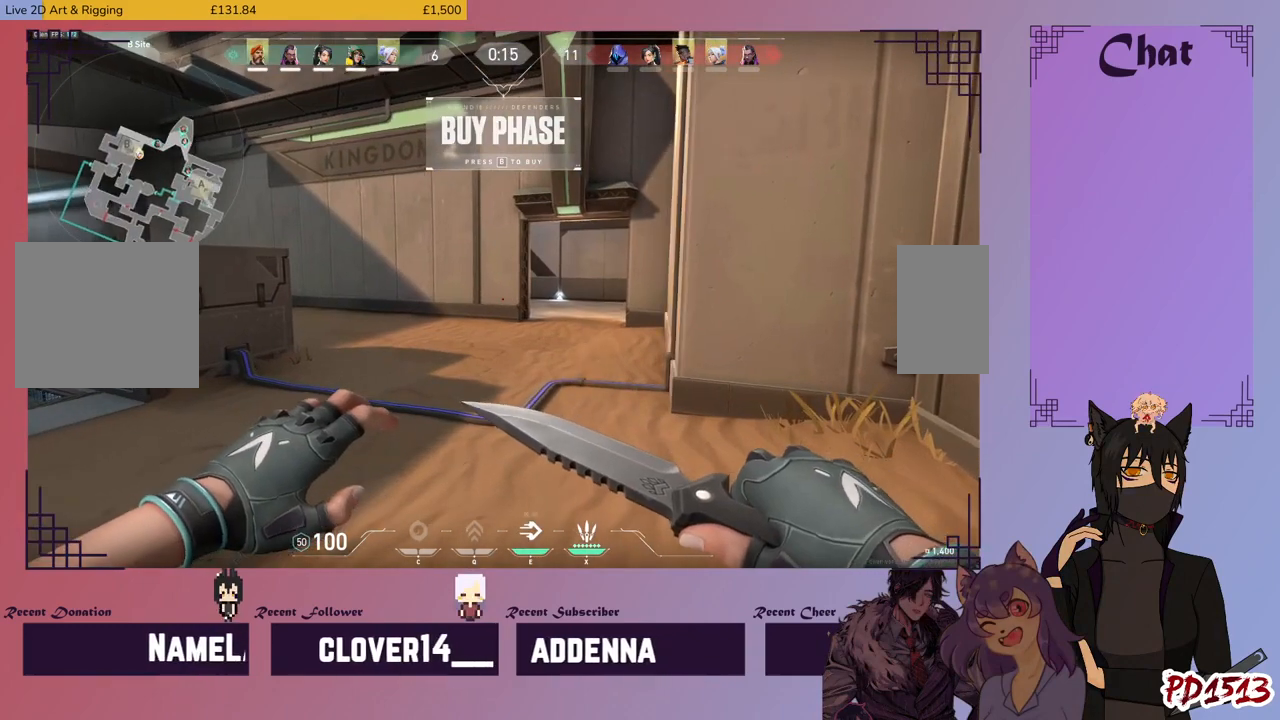
{"keys": [], "mouse": [], "events": []}
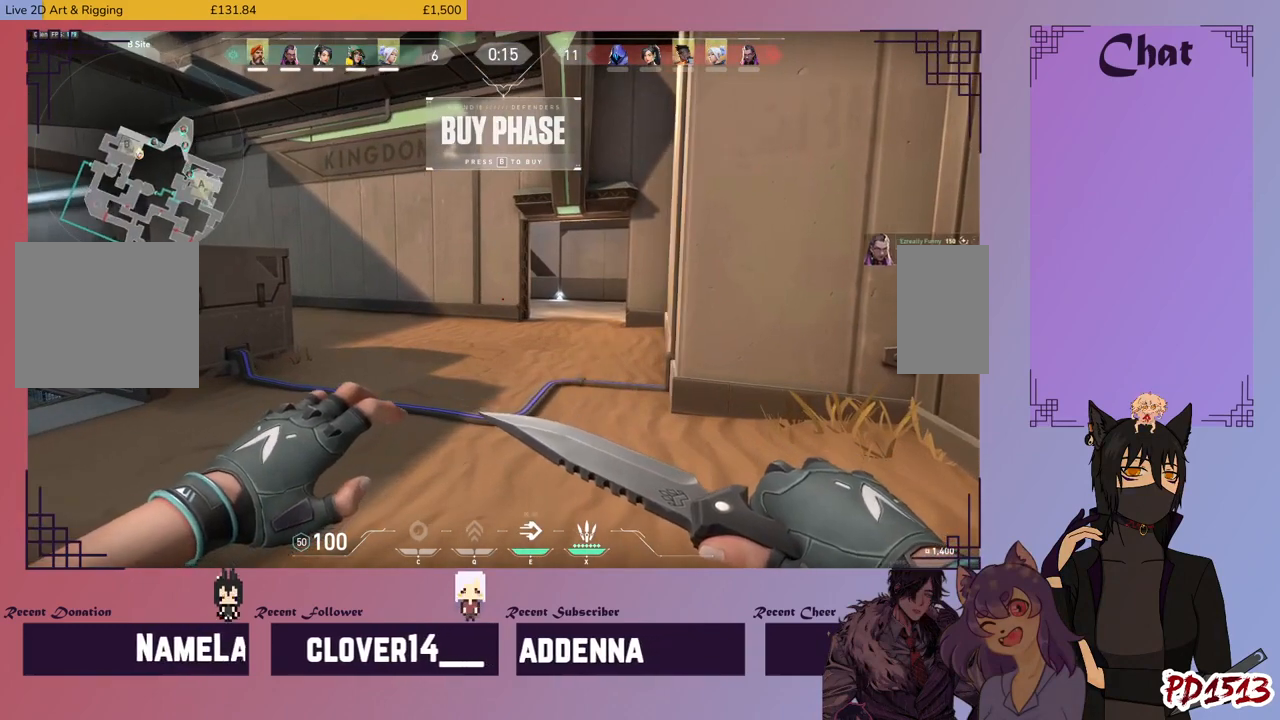
{"keys": [], "mouse": [], "events": []}
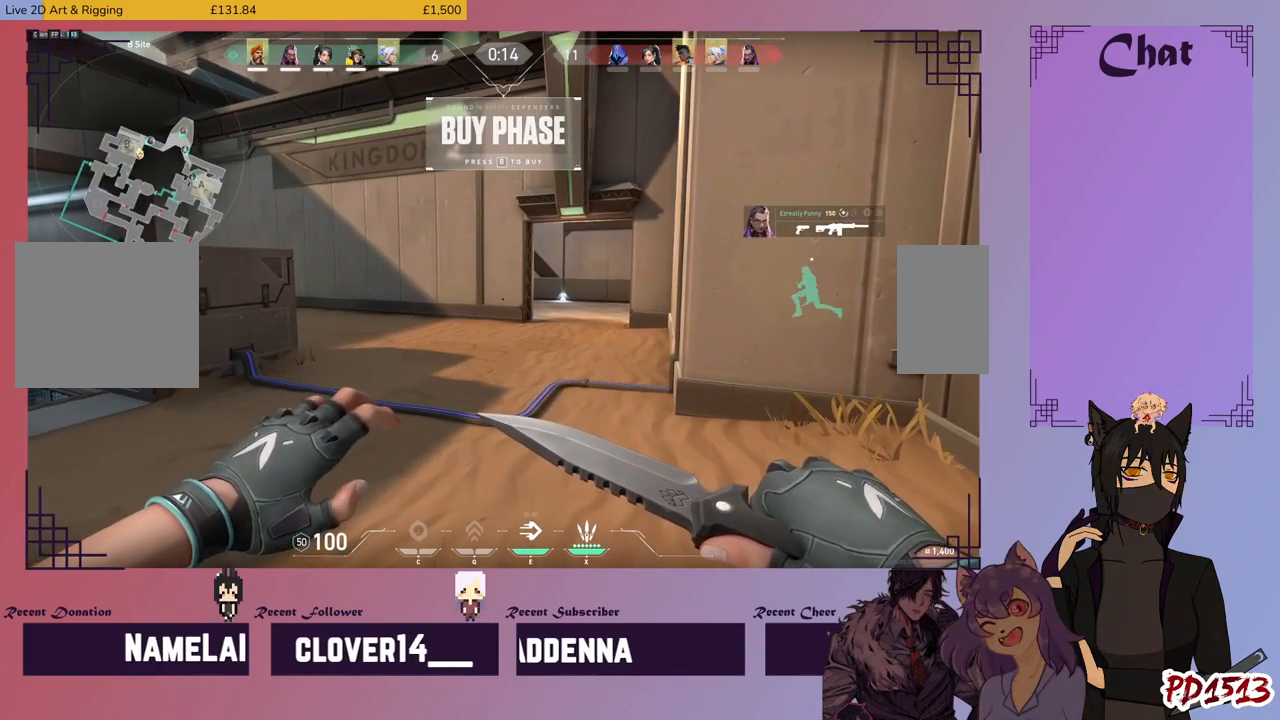
{"keys": [], "mouse": [], "events": []}
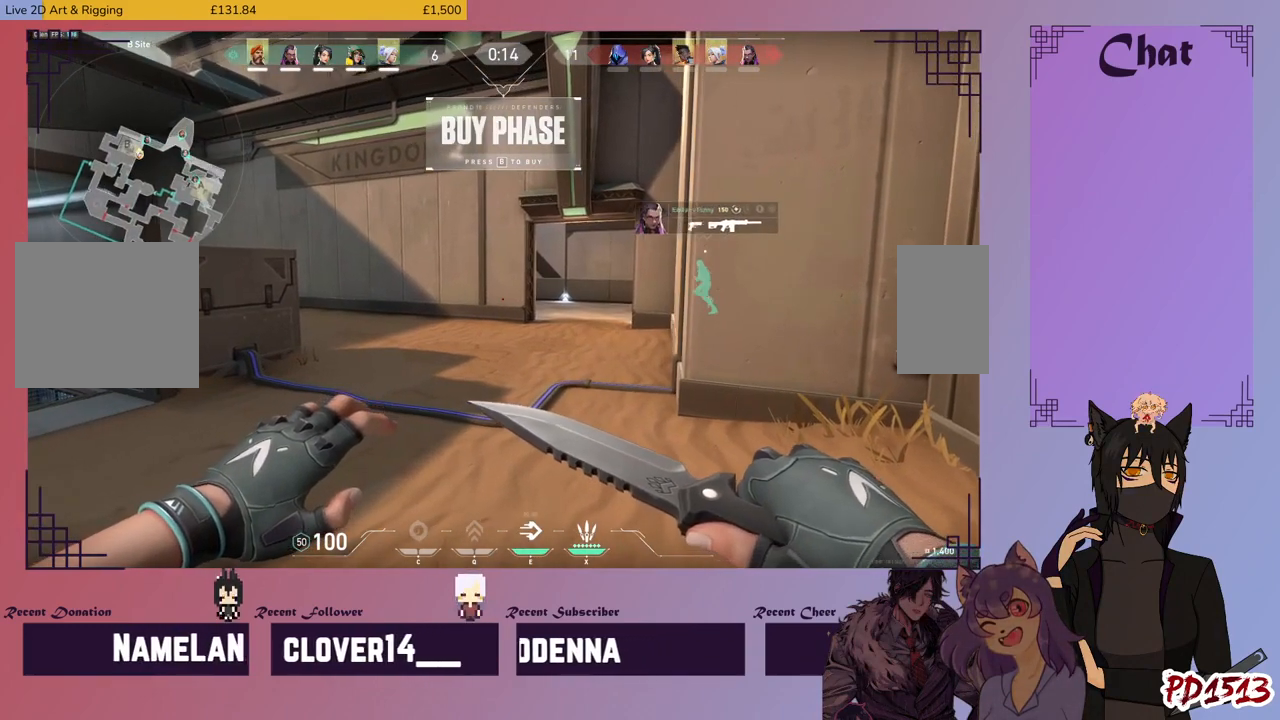
{"keys": [], "mouse": [], "events": []}